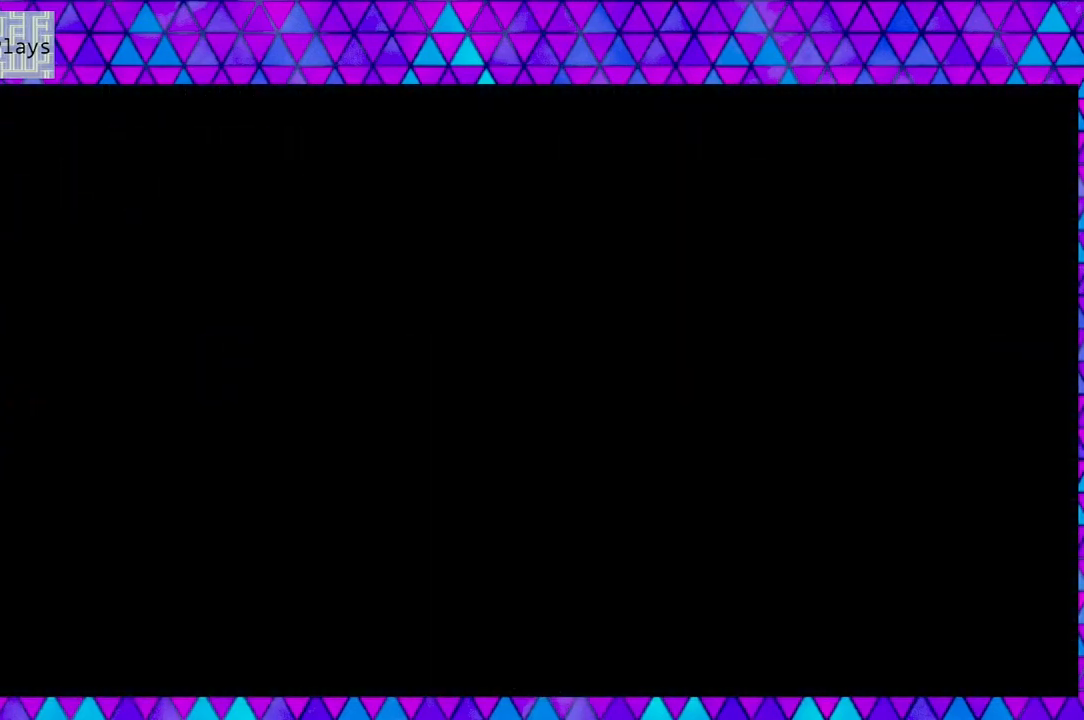
Gameplay with a controller (Nintendo layout); each line is a JSON object with the inputs held at the frame after it. "events" lists button and stick changes between this image and that frame as [ms after this image, input, new state], when the widget could be followed in between. Not read: L3 R3.
{"buttons": [], "left_stick": "center", "right_stick": "center", "events": []}
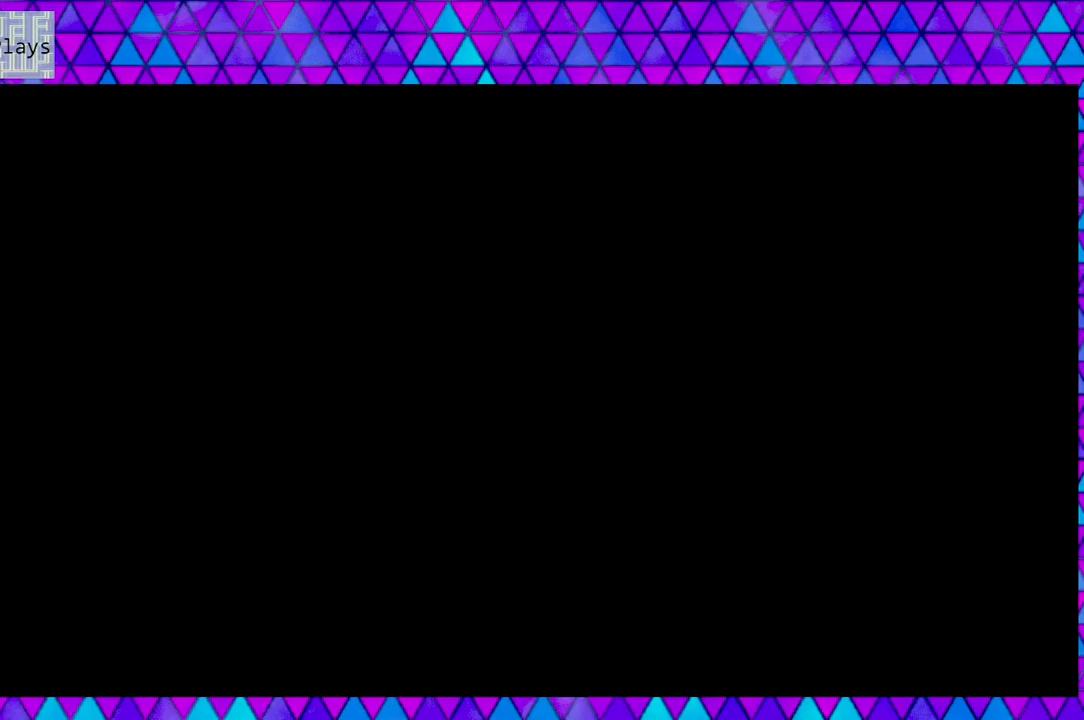
{"buttons": [], "left_stick": "center", "right_stick": "center", "events": []}
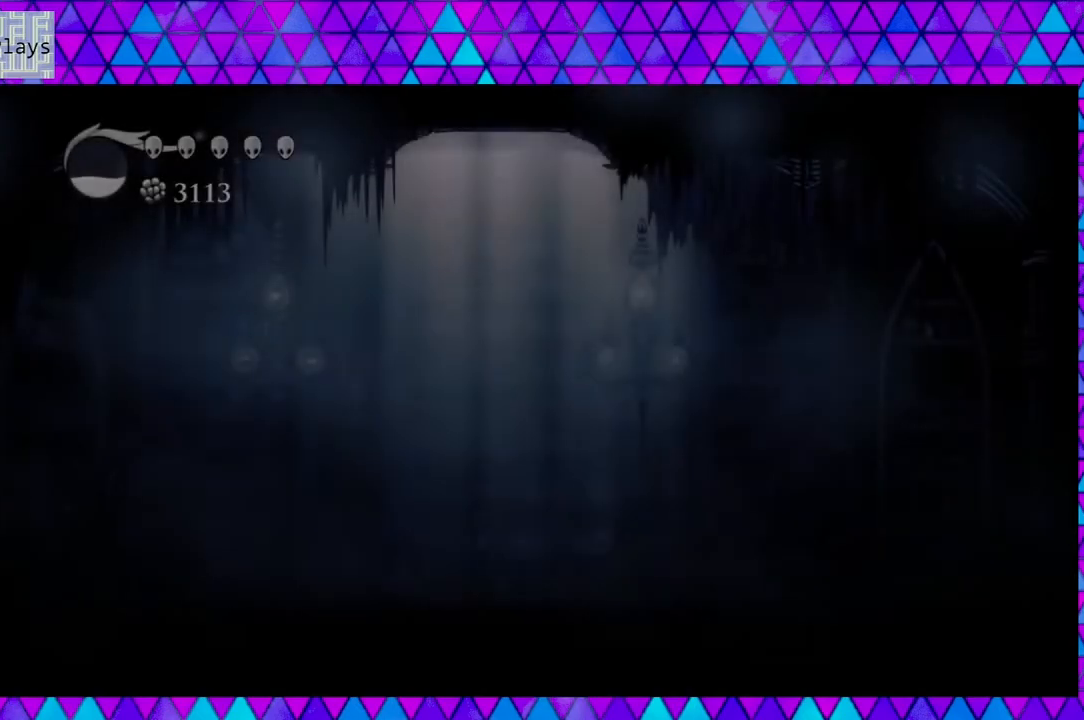
{"buttons": [], "left_stick": "center", "right_stick": "center", "events": []}
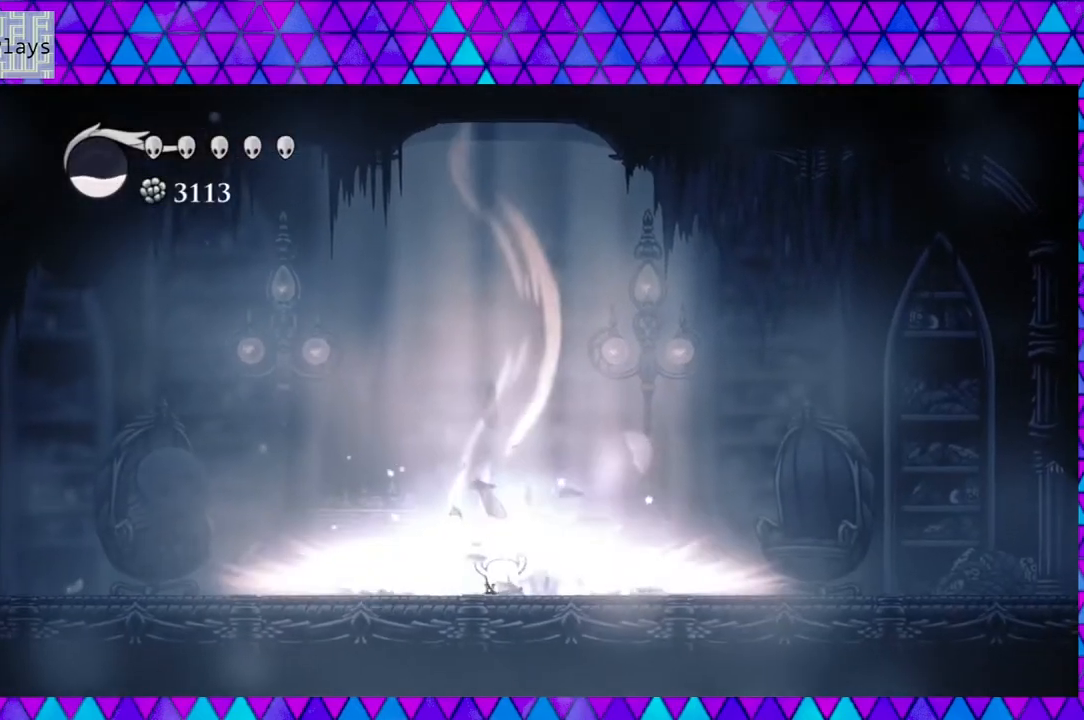
{"buttons": ["DPAD_LEFT"], "left_stick": "center", "right_stick": "center", "events": [[433, "DPAD_LEFT", "down"]]}
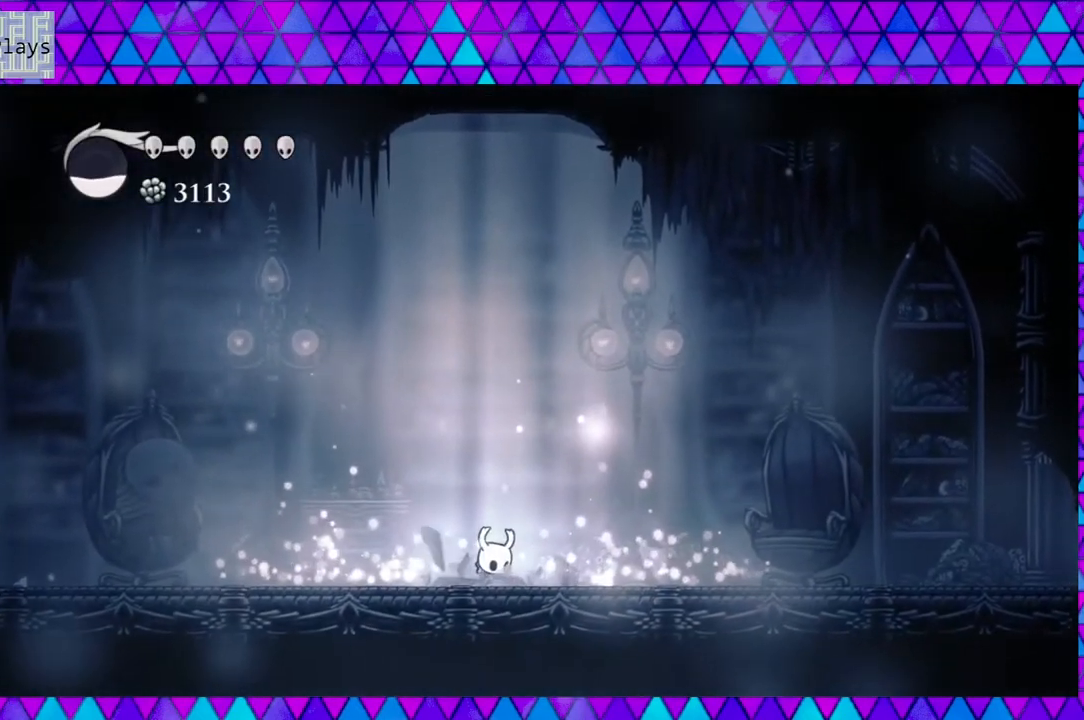
{"buttons": ["DPAD_LEFT"], "left_stick": "center", "right_stick": "center", "events": []}
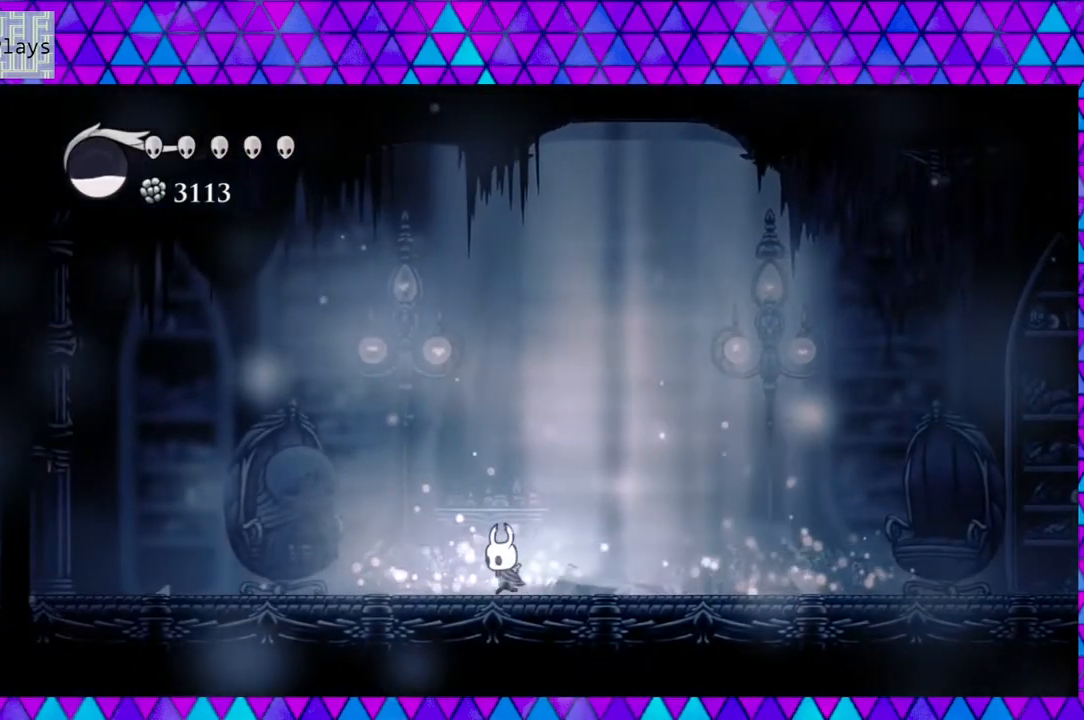
{"buttons": ["DPAD_LEFT"], "left_stick": "center", "right_stick": "center", "events": [[33, "R2", "down"], [450, "R2", "up"]]}
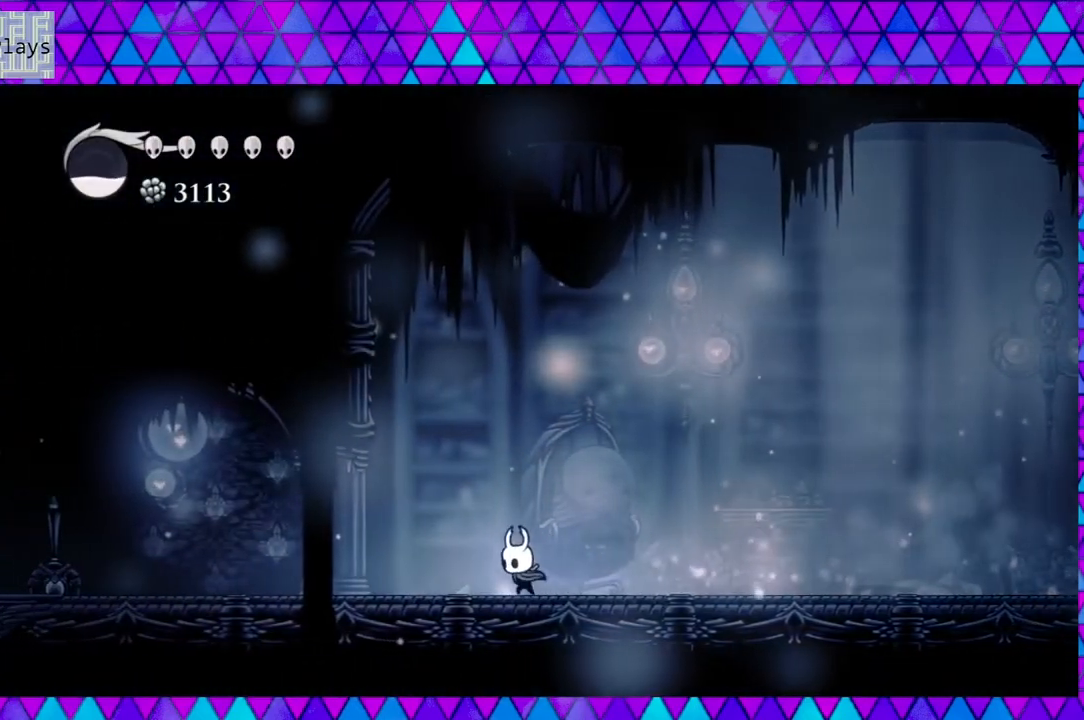
{"buttons": ["R2", "DPAD_LEFT"], "left_stick": "center", "right_stick": "center", "events": [[283, "R2", "down"]]}
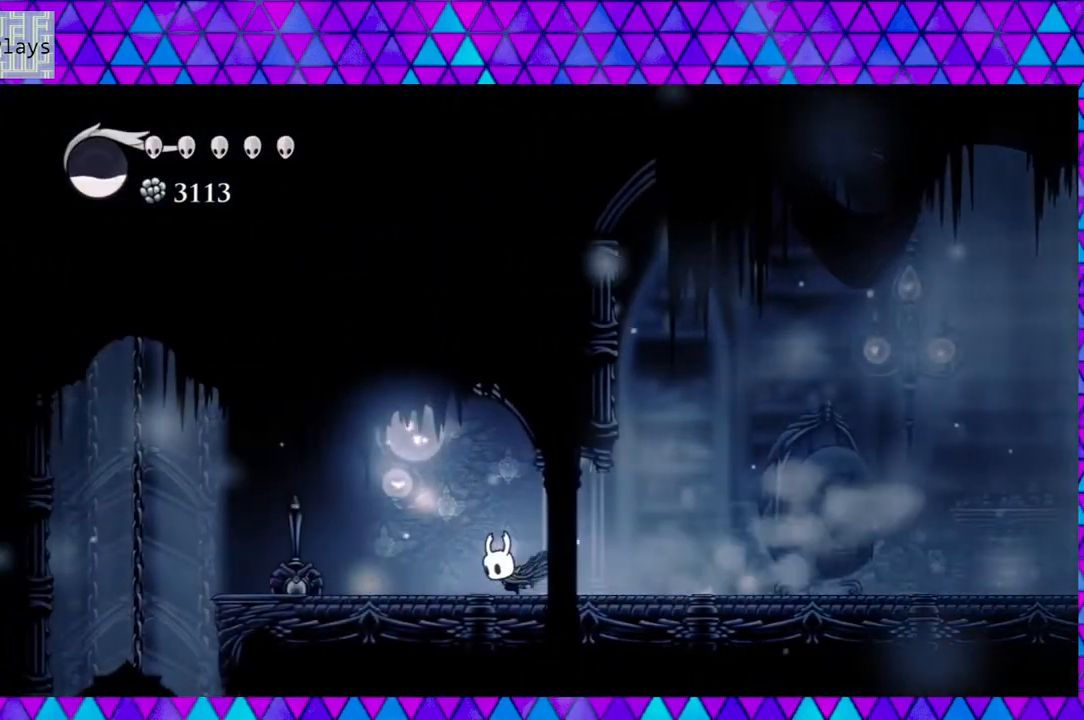
{"buttons": ["Y"], "left_stick": "center", "right_stick": "center", "events": [[167, "R2", "up"], [450, "Y", "down"], [483, "DPAD_LEFT", "up"]]}
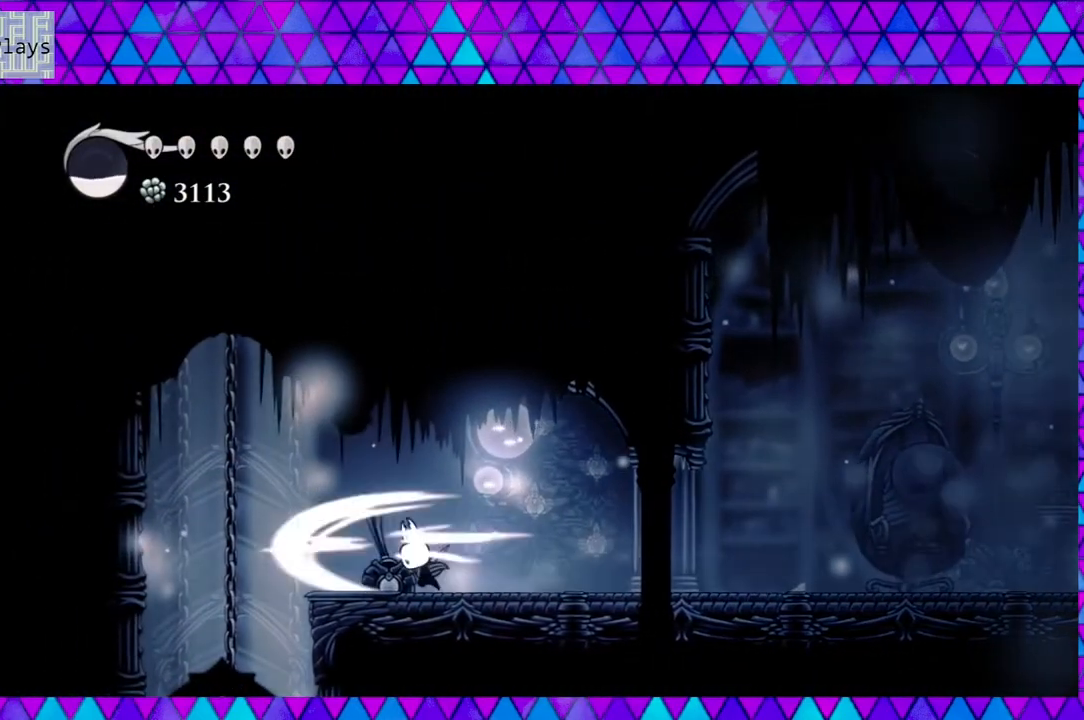
{"buttons": [], "left_stick": "center", "right_stick": "center", "events": [[133, "Y", "up"]]}
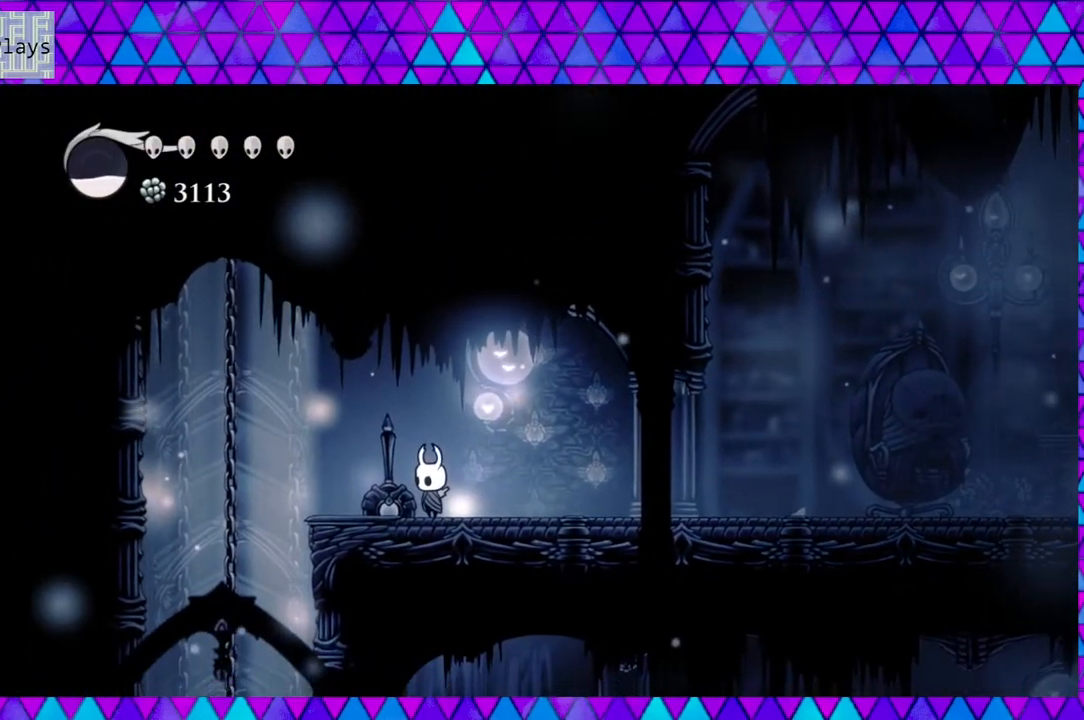
{"buttons": [], "left_stick": "center", "right_stick": "center", "events": []}
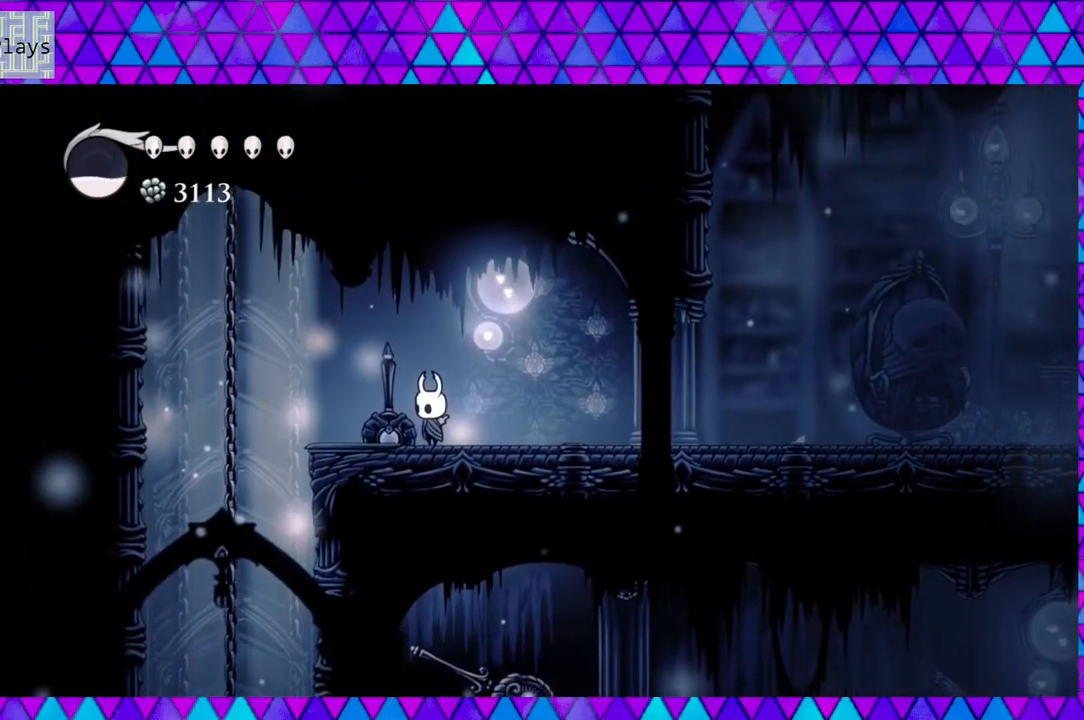
{"buttons": [], "left_stick": "center", "right_stick": "center", "events": []}
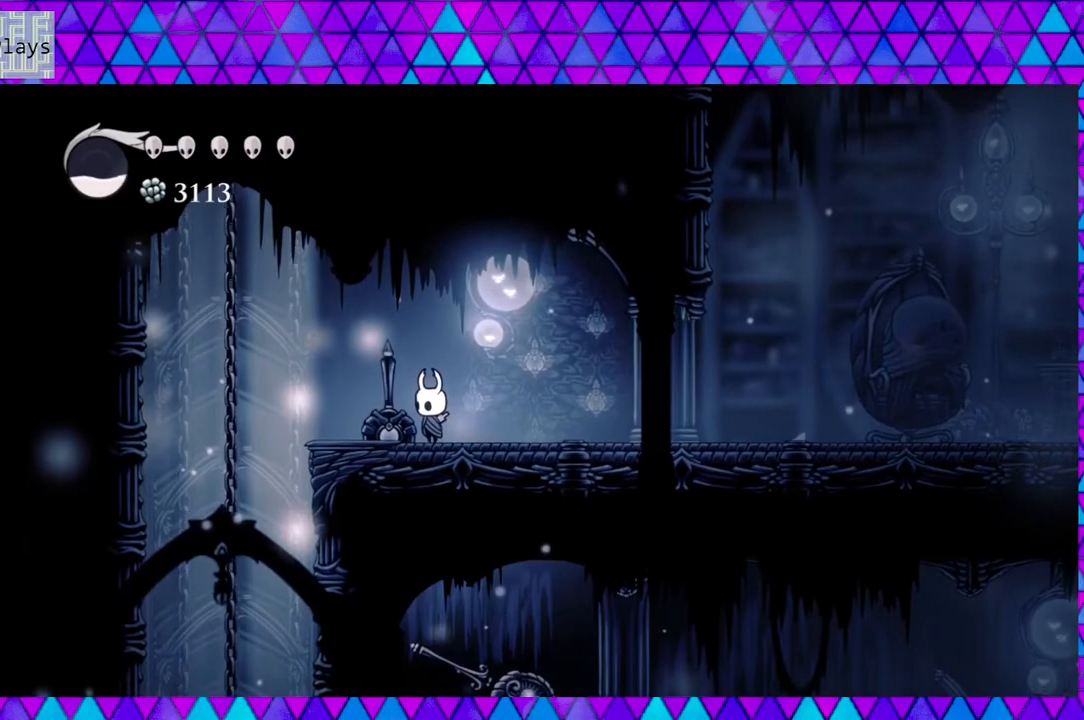
{"buttons": [], "left_stick": "center", "right_stick": "center", "events": []}
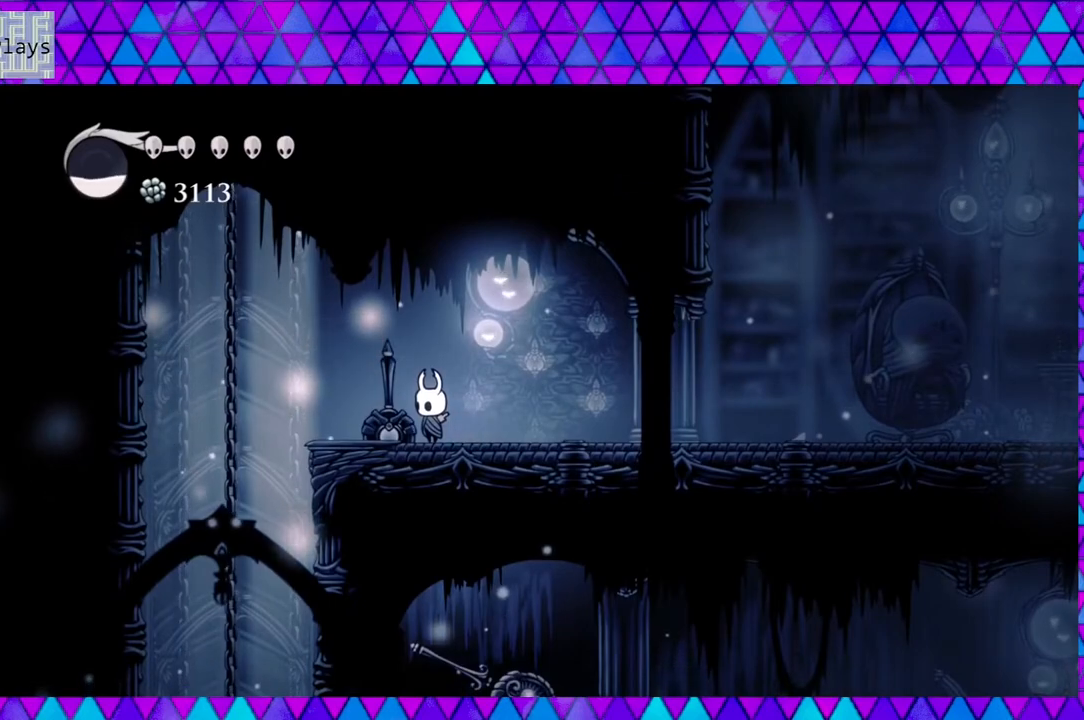
{"buttons": [], "left_stick": "center", "right_stick": "center", "events": []}
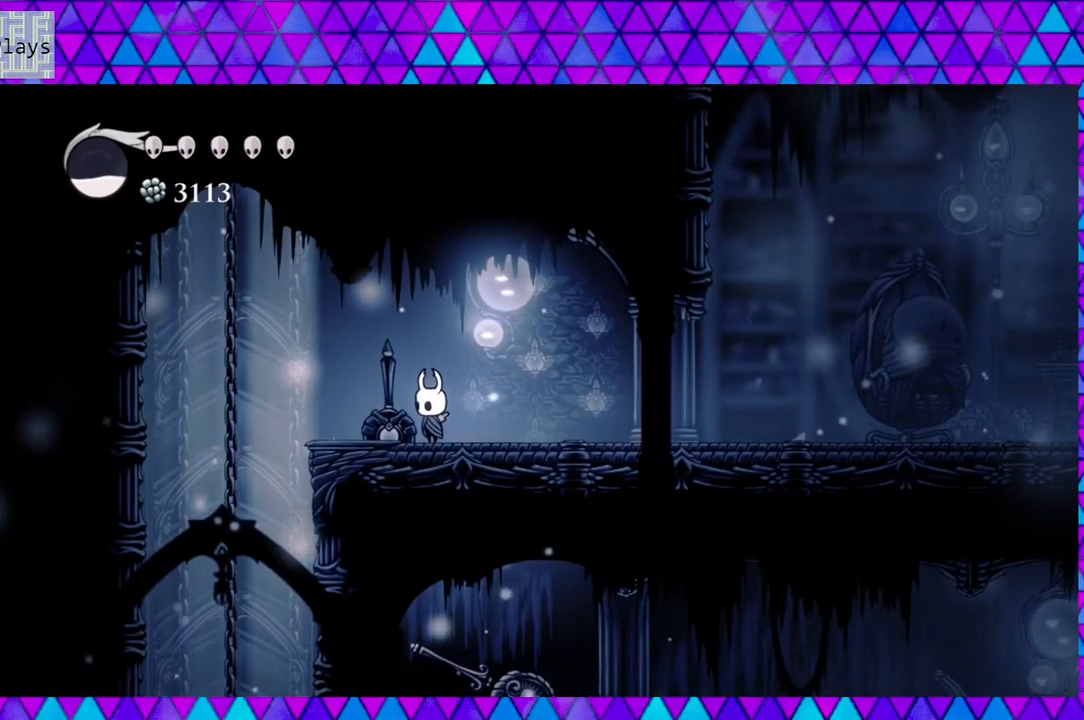
{"buttons": [], "left_stick": "center", "right_stick": "center", "events": []}
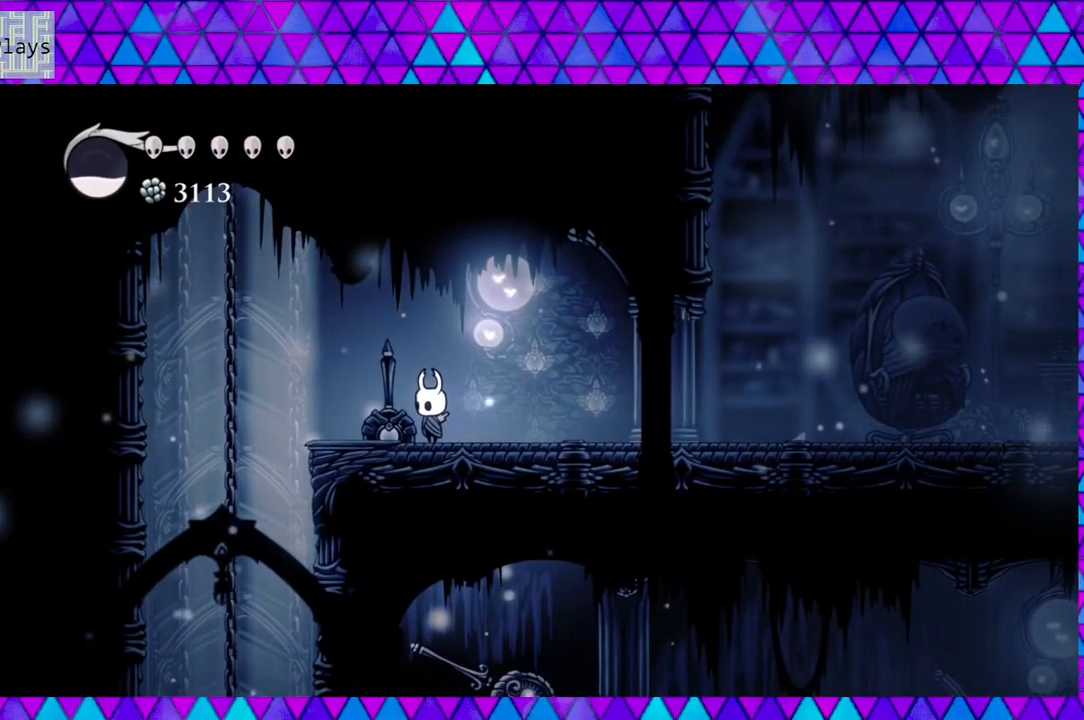
{"buttons": [], "left_stick": "center", "right_stick": "center", "events": []}
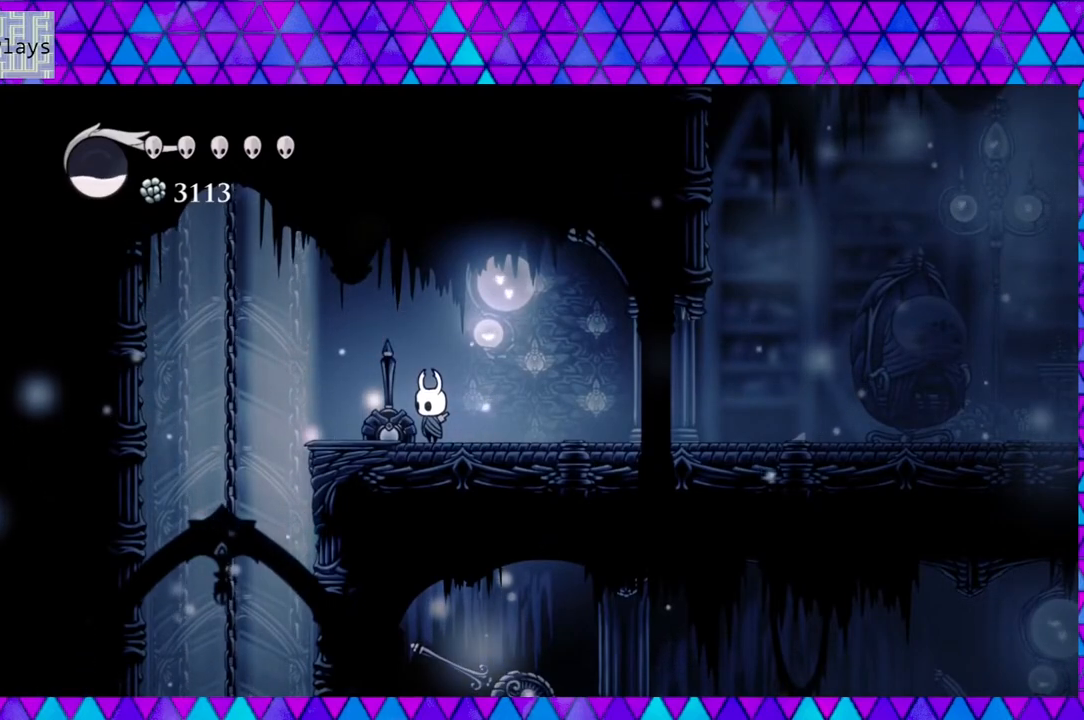
{"buttons": [], "left_stick": "center", "right_stick": "center", "events": []}
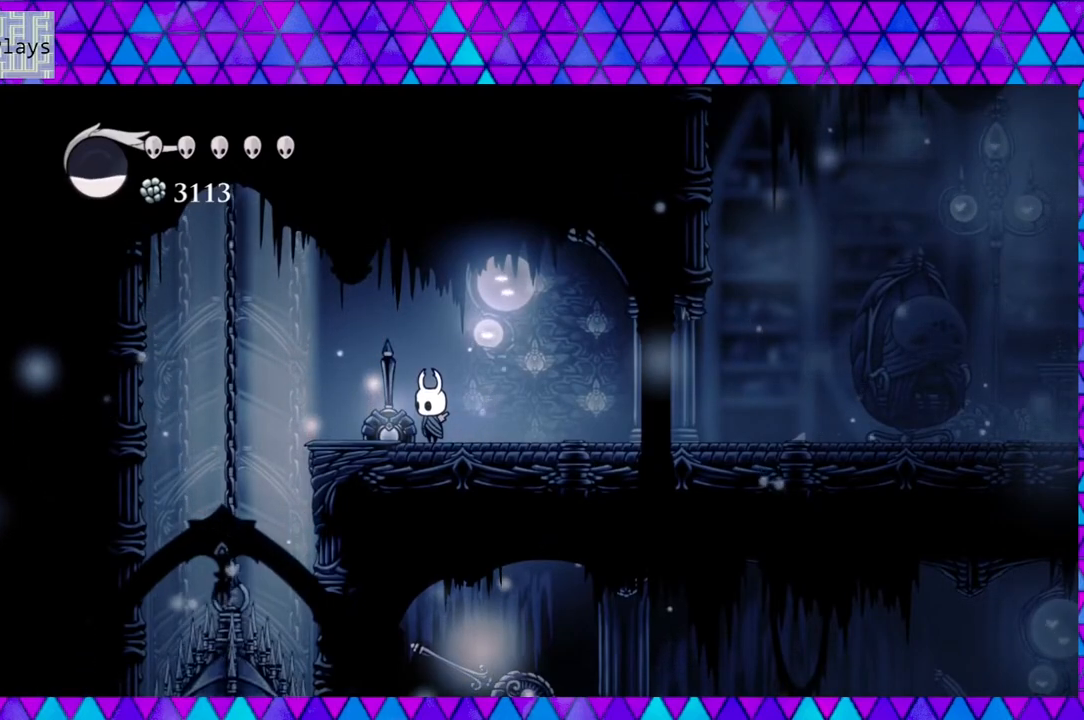
{"buttons": [], "left_stick": "center", "right_stick": "center", "events": []}
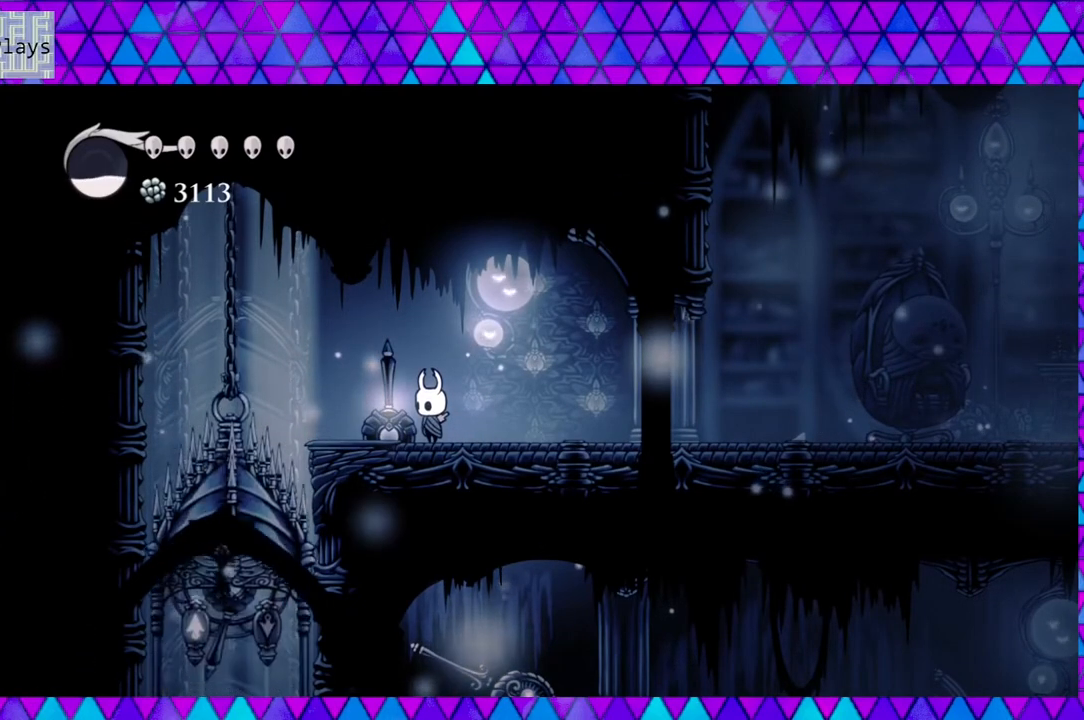
{"buttons": [], "left_stick": "center", "right_stick": "center", "events": []}
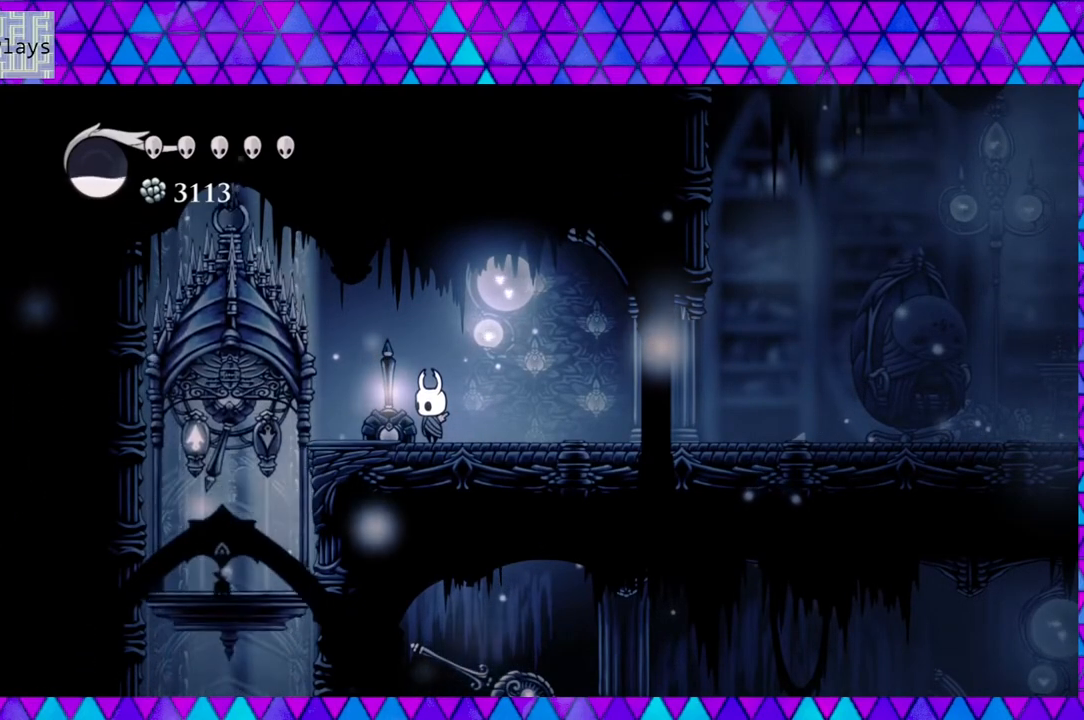
{"buttons": [], "left_stick": "center", "right_stick": "center", "events": []}
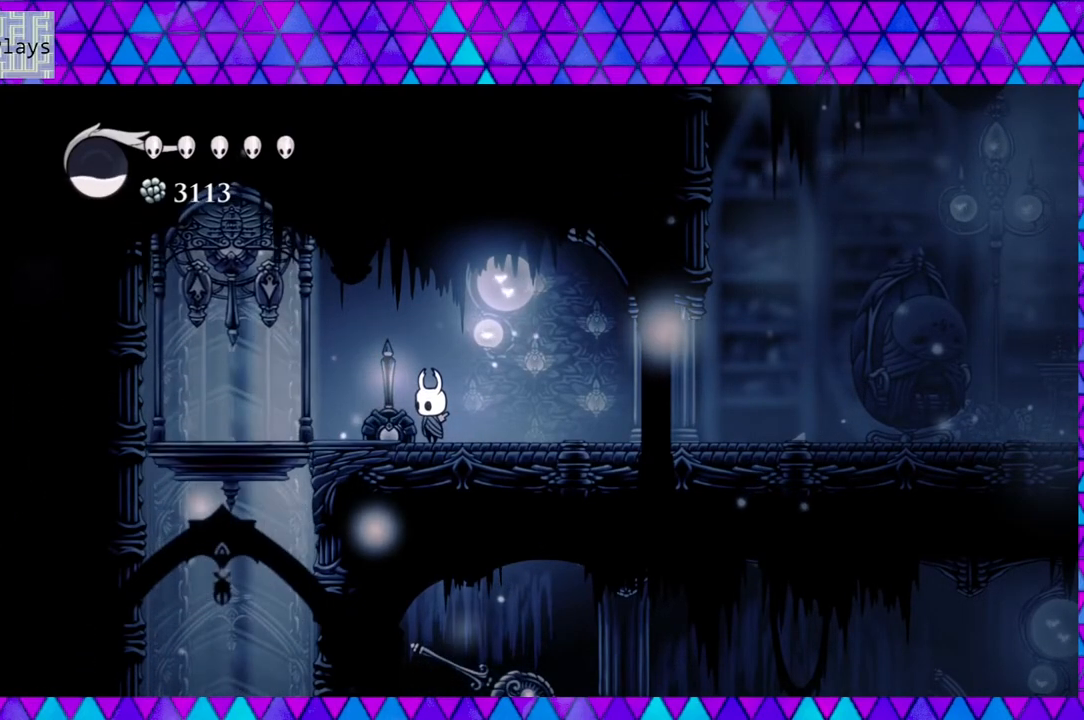
{"buttons": ["DPAD_LEFT"], "left_stick": "center", "right_stick": "center", "events": [[483, "DPAD_LEFT", "down"]]}
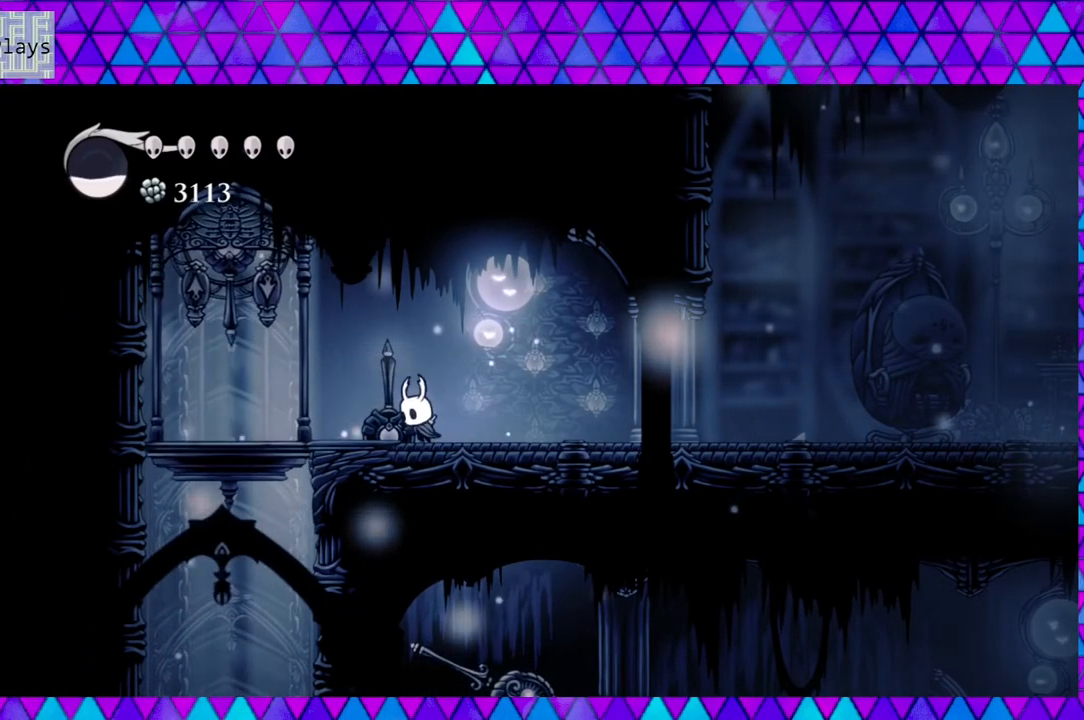
{"buttons": ["DPAD_LEFT"], "left_stick": "center", "right_stick": "center", "events": []}
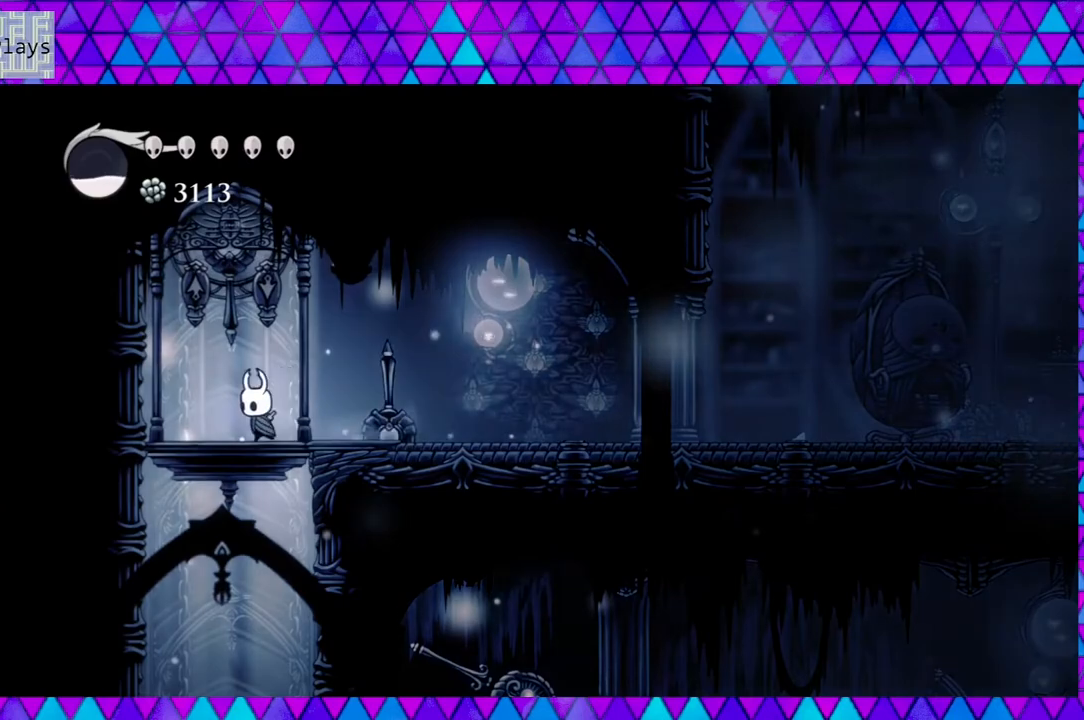
{"buttons": ["DPAD_UP"], "left_stick": "center", "right_stick": "center", "events": [[50, "DPAD_UP", "down"], [100, "DPAD_LEFT", "up"], [200, "Y", "down"], [300, "Y", "up"]]}
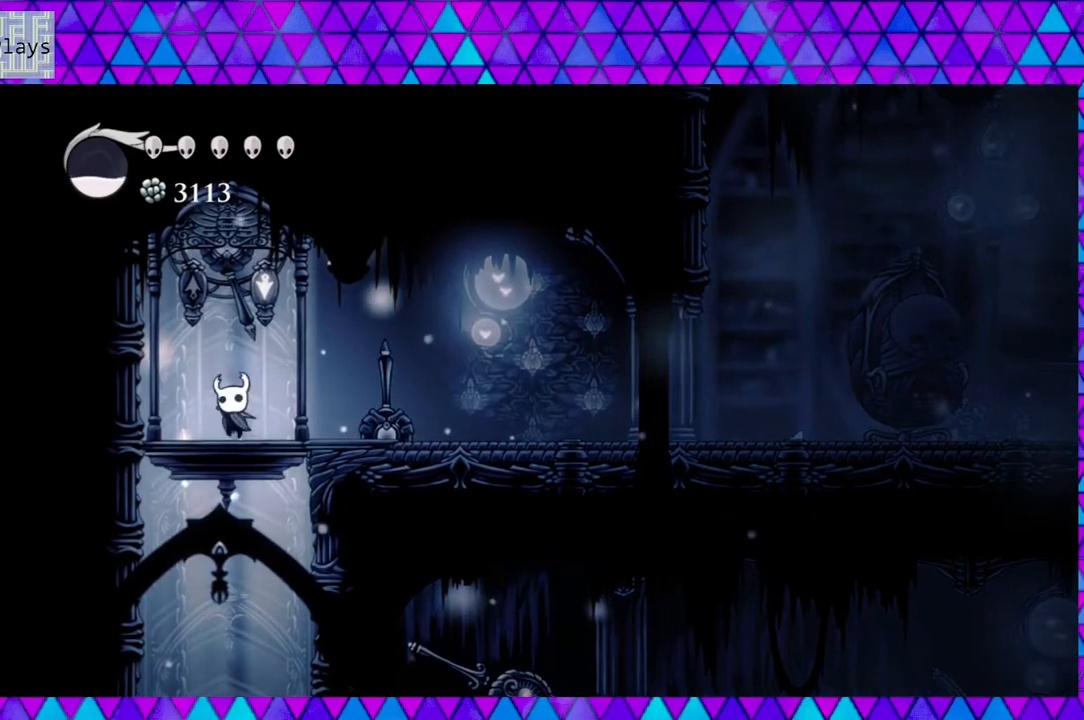
{"buttons": [], "left_stick": "center", "right_stick": "center", "events": [[83, "DPAD_UP", "up"]]}
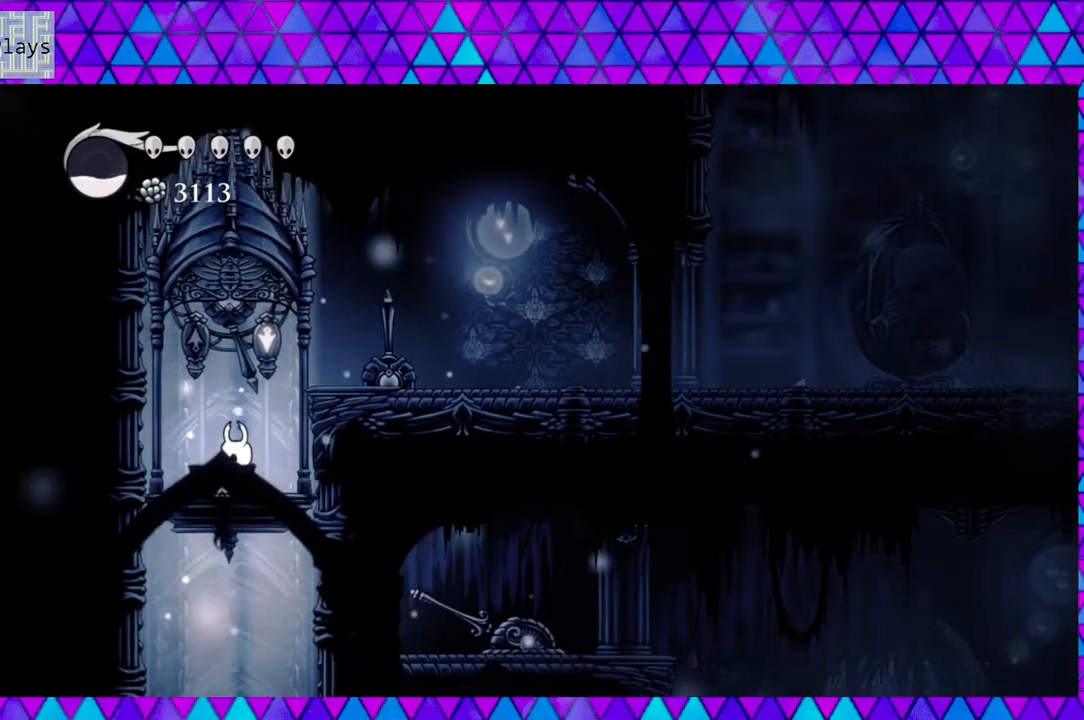
{"buttons": [], "left_stick": "center", "right_stick": "center", "events": []}
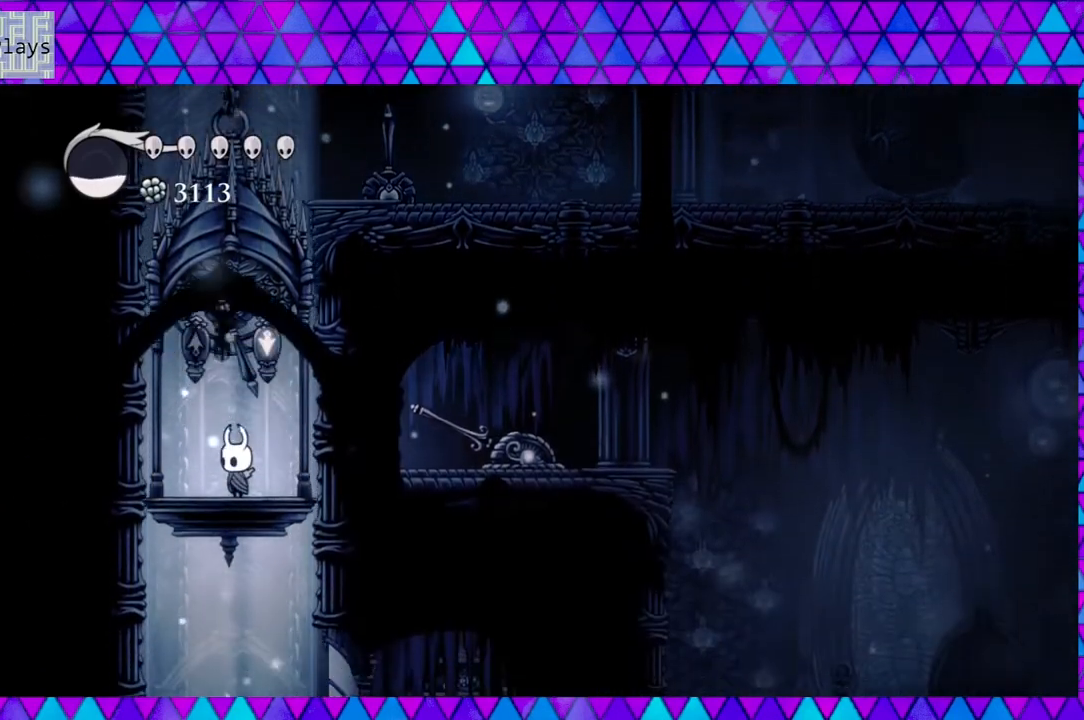
{"buttons": [], "left_stick": "center", "right_stick": "center", "events": []}
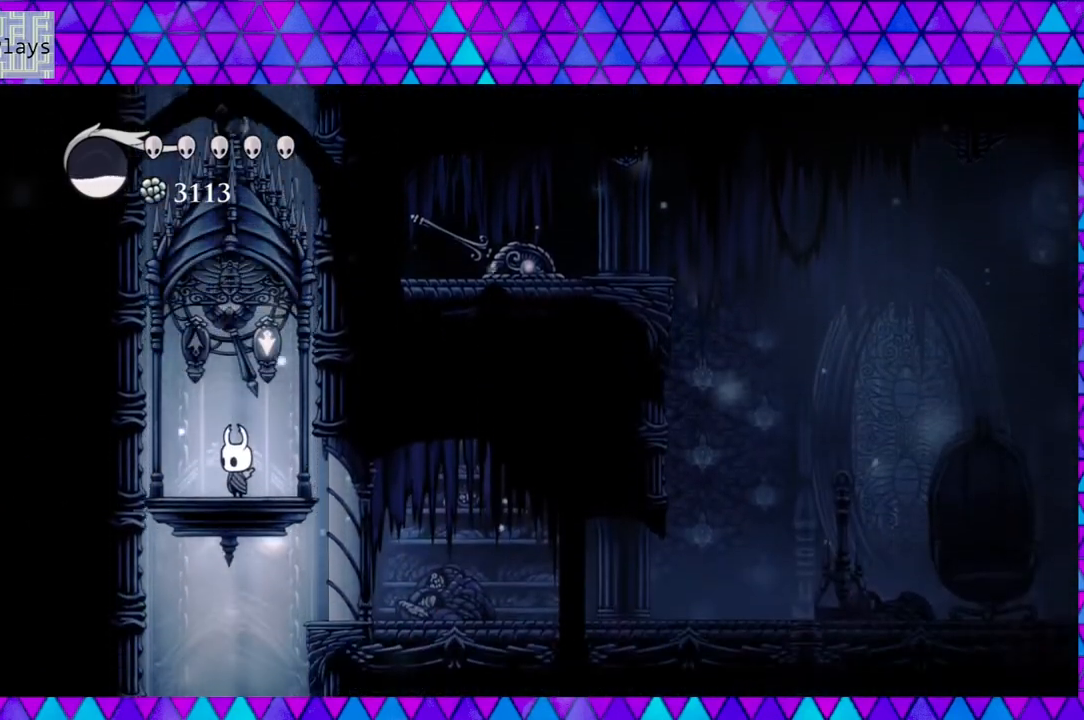
{"buttons": [], "left_stick": "center", "right_stick": "center", "events": []}
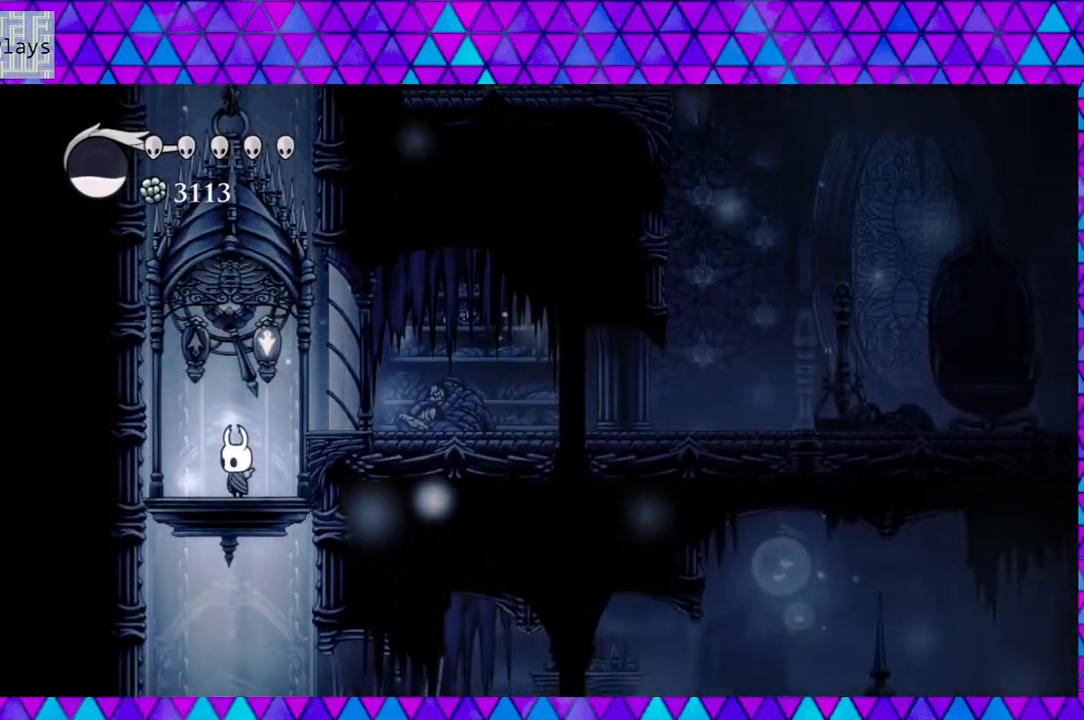
{"buttons": [], "left_stick": "center", "right_stick": "center", "events": []}
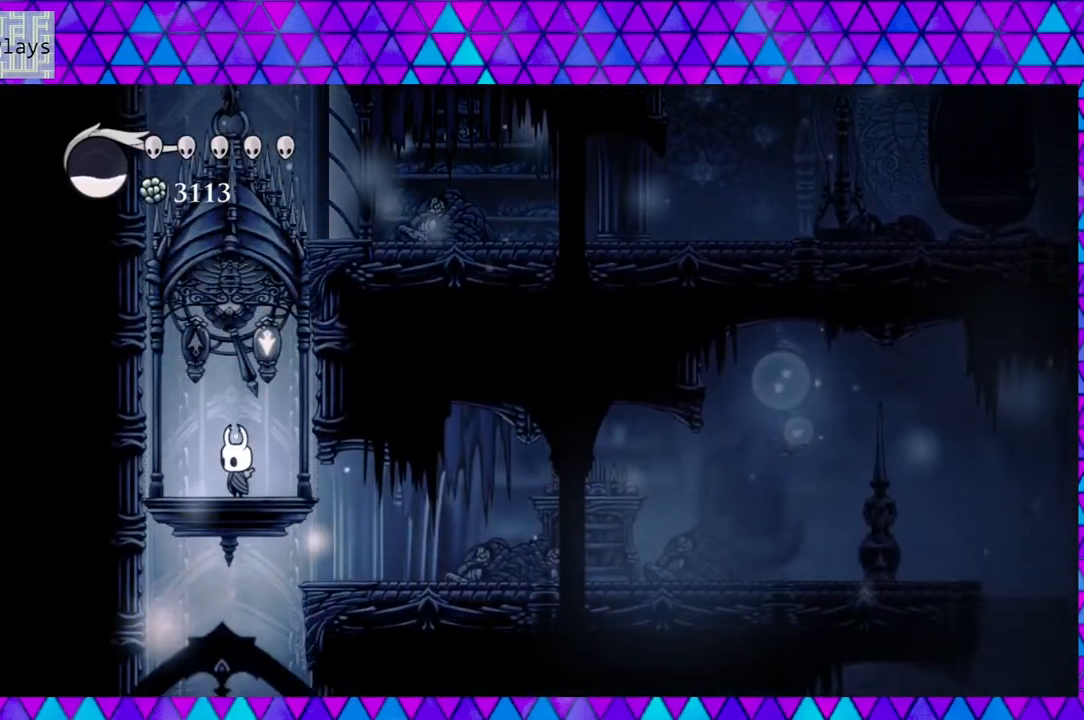
{"buttons": [], "left_stick": "center", "right_stick": "center", "events": []}
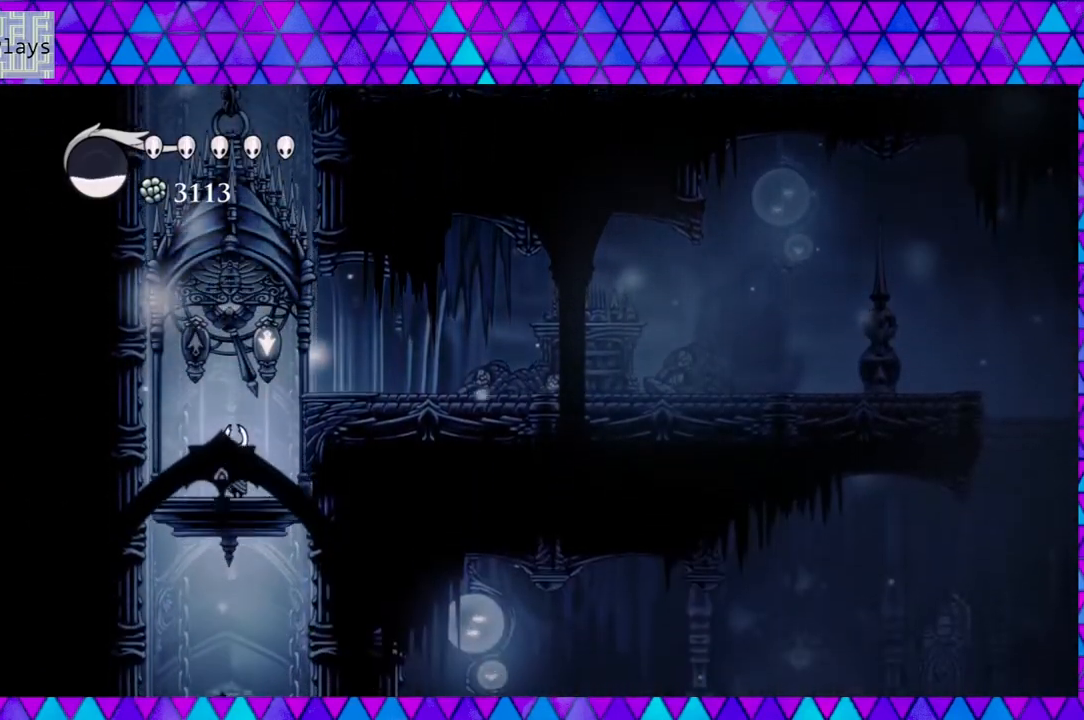
{"buttons": [], "left_stick": "center", "right_stick": "center", "events": []}
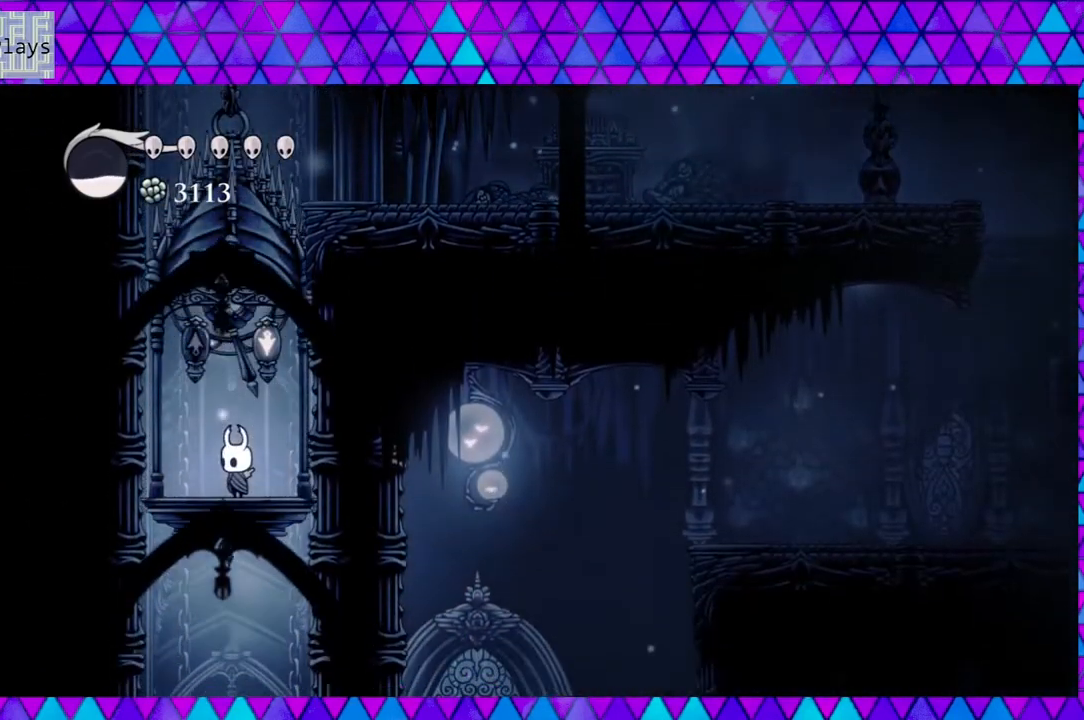
{"buttons": [], "left_stick": "center", "right_stick": "center", "events": []}